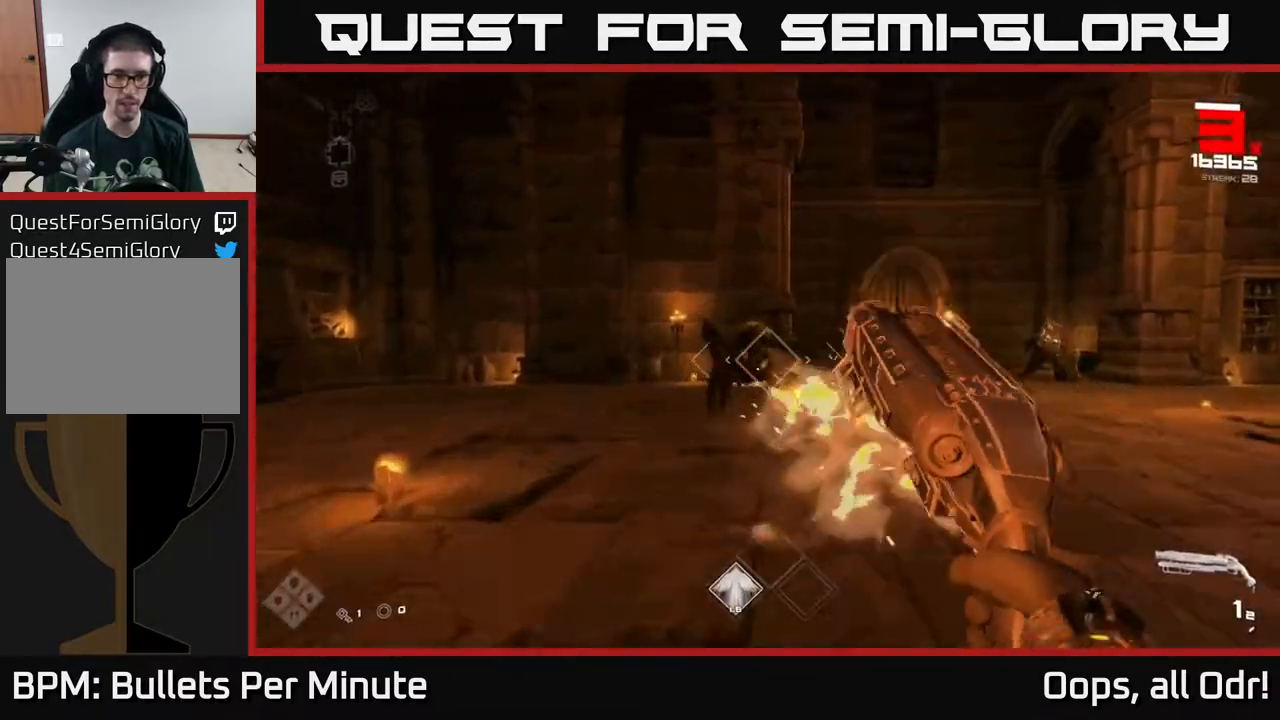
Gameplay with a controller (Xbox layout); each line is a JSON object with the inputs held at the frame after it. "events" lists button and stick changes between this image and that frame as [ms after this image, input, new state], when the widget could be followed in between.
{"buttons": ["R1"], "left_stick": "up", "right_stick": "center", "events": [[117, "R2", "down"], [250, "R2", "up"], [283, "right_stick", "right"], [433, "R1", "down"], [483, "right_stick", "center"]]}
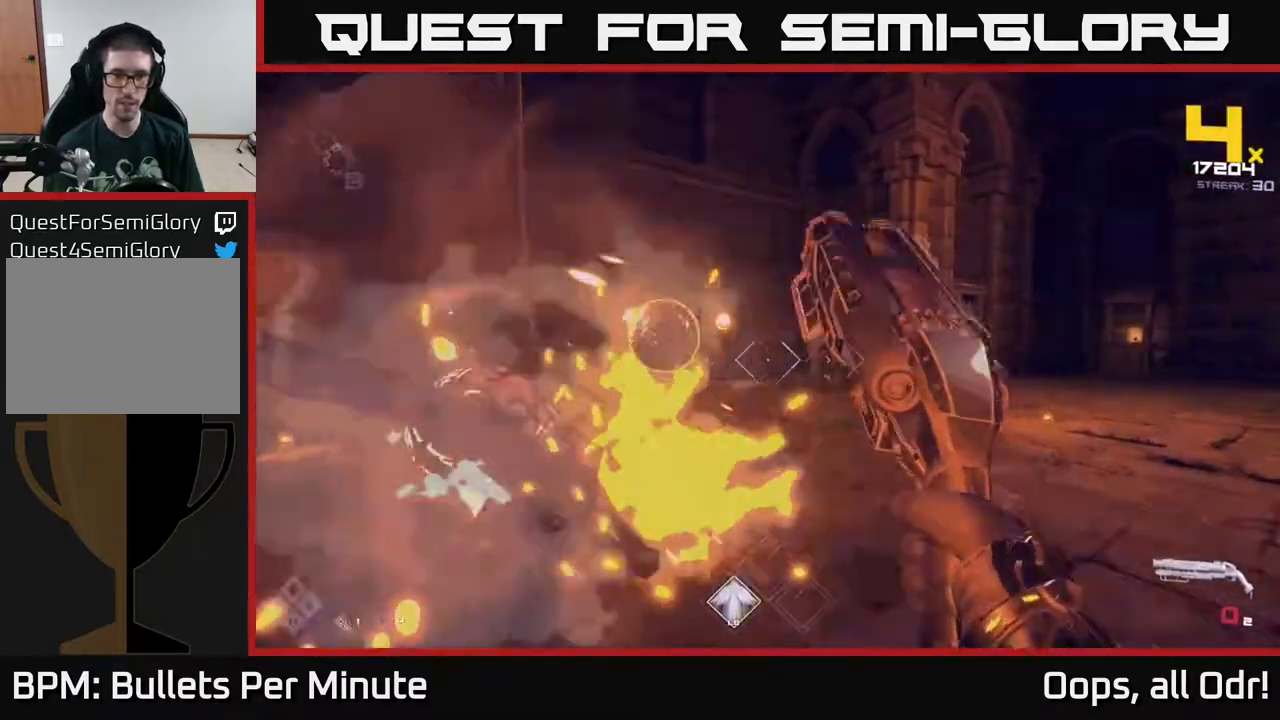
{"buttons": [], "left_stick": "up-left", "right_stick": "right", "events": [[33, "R1", "up"], [250, "R1", "down"], [283, "right_stick", "right"], [300, "left_stick", "up-left"], [367, "R1", "up"]]}
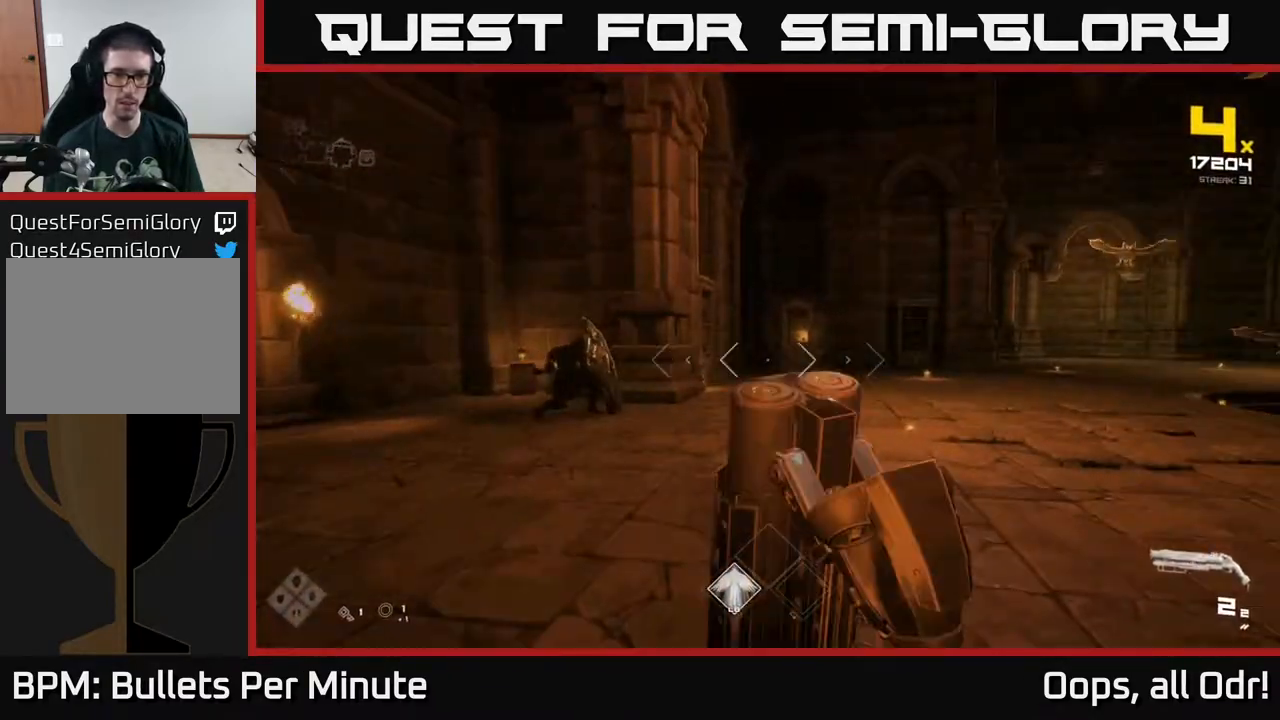
{"buttons": [], "left_stick": "up-left", "right_stick": "center", "events": [[50, "right_stick", "center"]]}
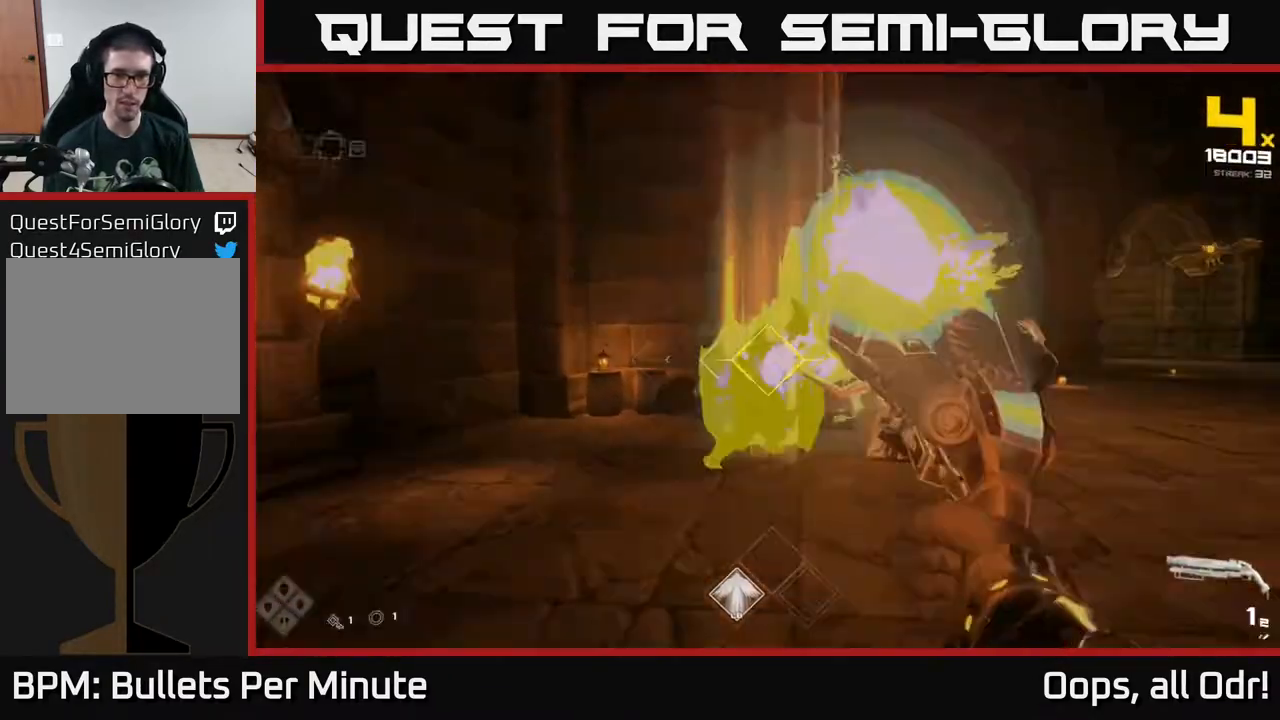
{"buttons": [], "left_stick": "left", "right_stick": "right", "events": [[33, "R2", "down"], [100, "R2", "up"], [133, "left_stick", "center"], [233, "left_stick", "left"], [333, "R2", "down"], [383, "left_stick", "center"], [417, "R2", "up"], [450, "right_stick", "right"], [467, "left_stick", "left"]]}
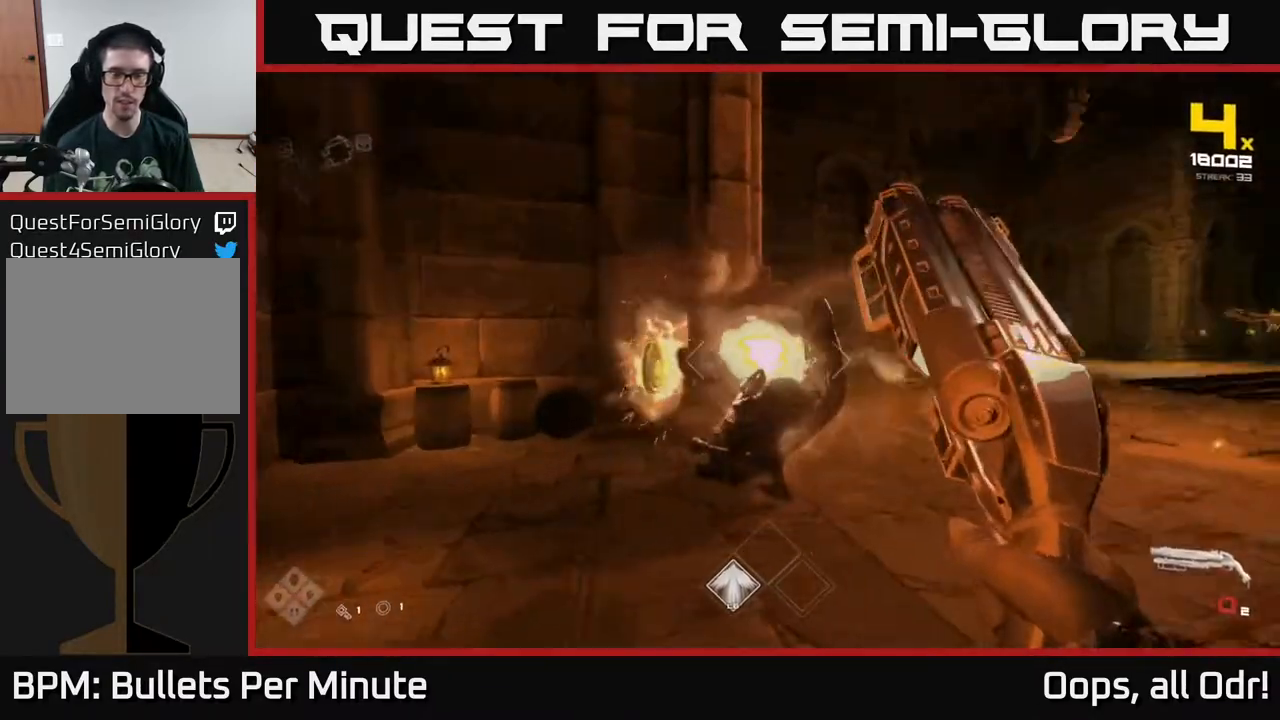
{"buttons": ["R1"], "left_stick": "up-left", "right_stick": "right", "events": [[183, "R1", "down"], [233, "right_stick", "center"], [283, "R1", "up"], [300, "left_stick", "up-left"], [400, "right_stick", "right"], [483, "R1", "down"]]}
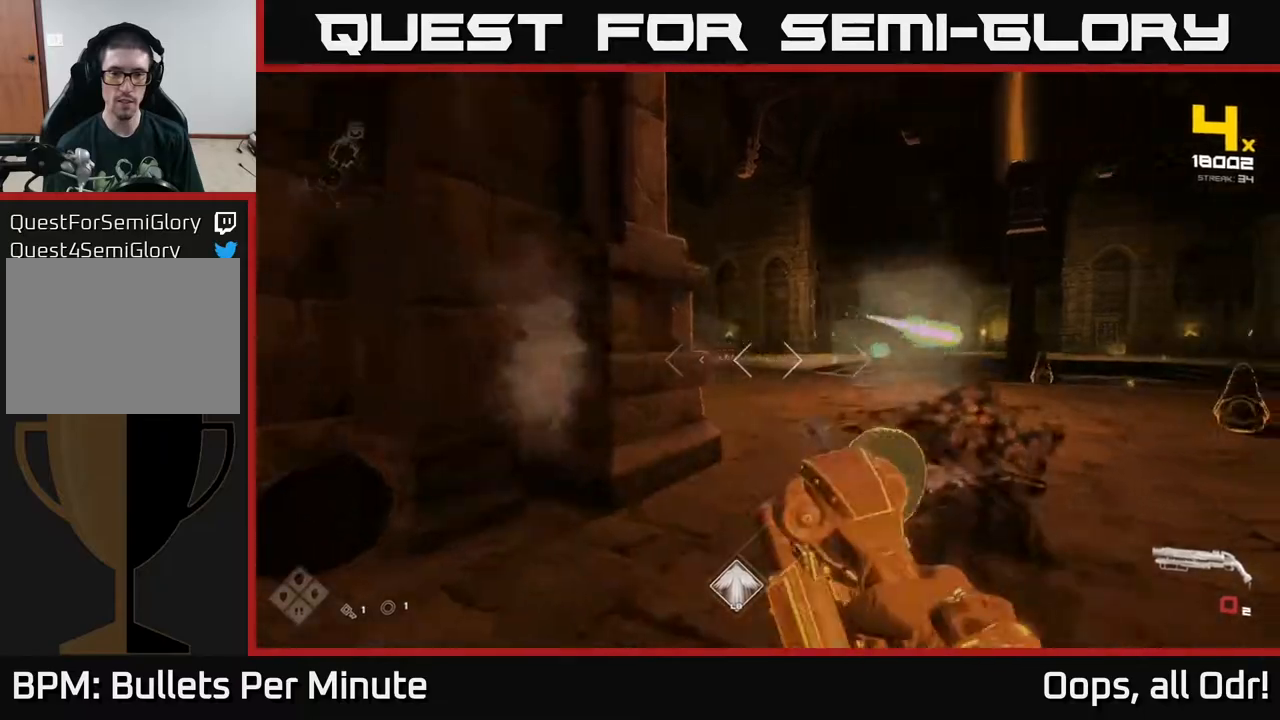
{"buttons": ["R2"], "left_stick": "up", "right_stick": "center", "events": [[33, "left_stick", "up"], [83, "R1", "up"], [317, "right_stick", "up"], [400, "R2", "down"], [433, "right_stick", "center"]]}
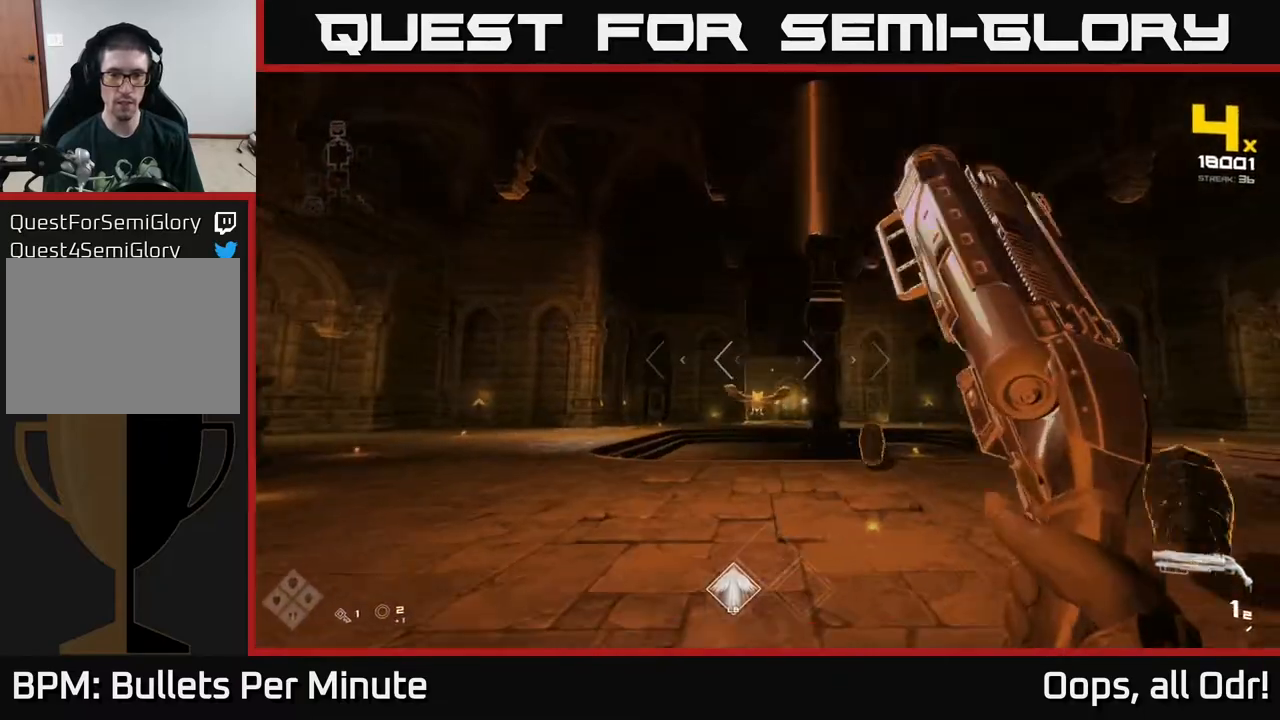
{"buttons": [], "left_stick": "up-left", "right_stick": "right", "events": [[33, "R2", "up"], [67, "left_stick", "up-left"], [200, "R2", "down"], [233, "left_stick", "up"], [317, "R2", "up"], [367, "left_stick", "up-left"], [417, "right_stick", "right"]]}
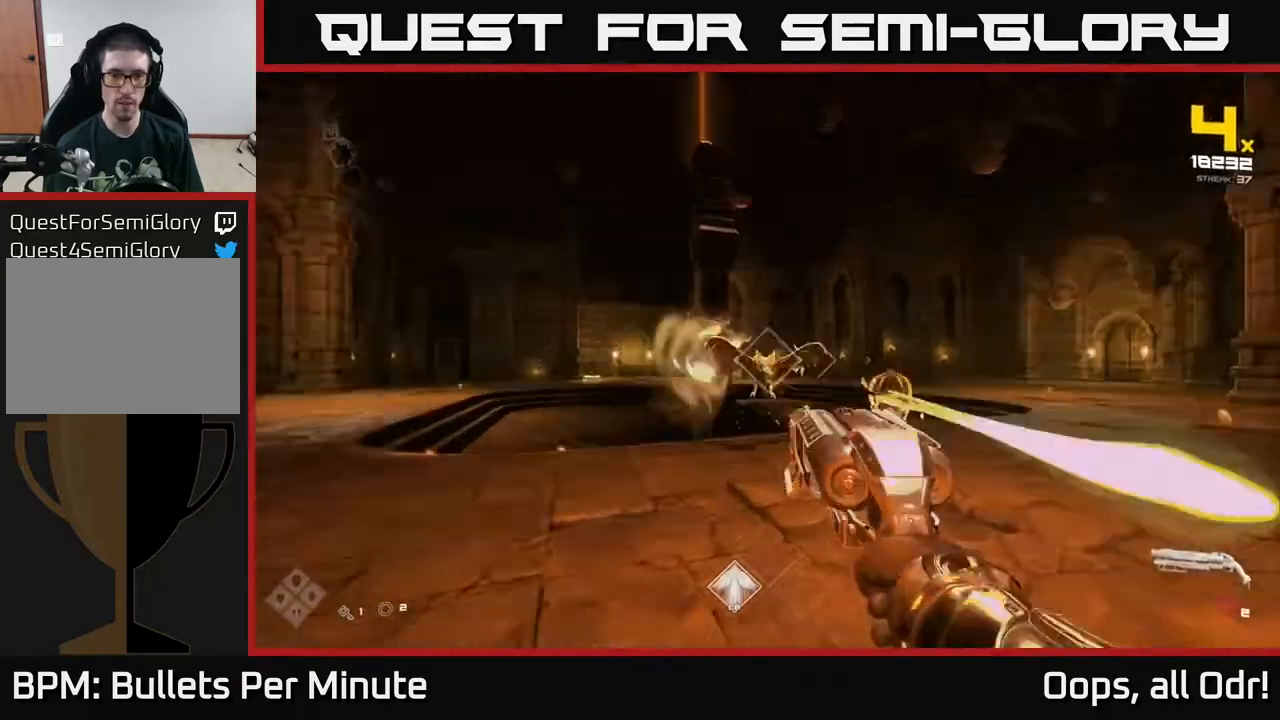
{"buttons": [], "left_stick": "left", "right_stick": "right", "events": [[33, "R1", "down"], [133, "R1", "up"], [300, "left_stick", "left"], [317, "R1", "down"], [450, "R1", "up"]]}
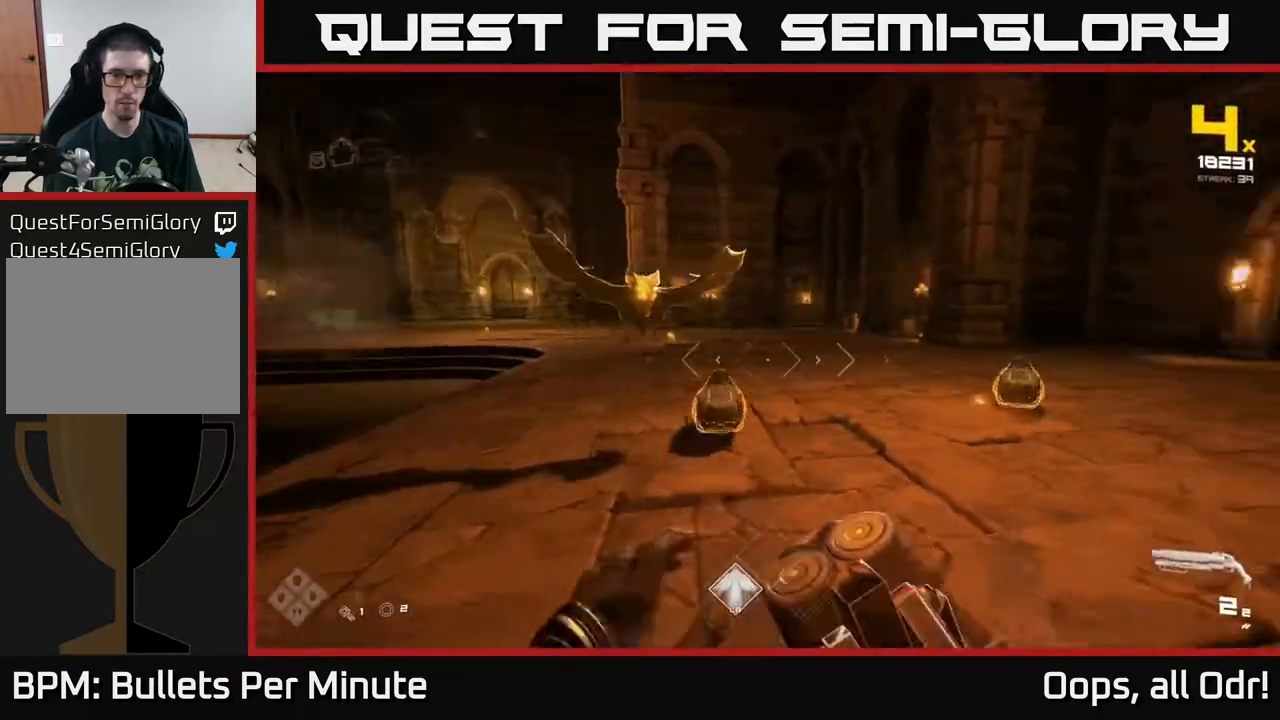
{"buttons": [], "left_stick": "down-left", "right_stick": "center", "events": [[183, "R2", "down"], [233, "left_stick", "down-left"], [300, "R2", "up"], [467, "right_stick", "center"]]}
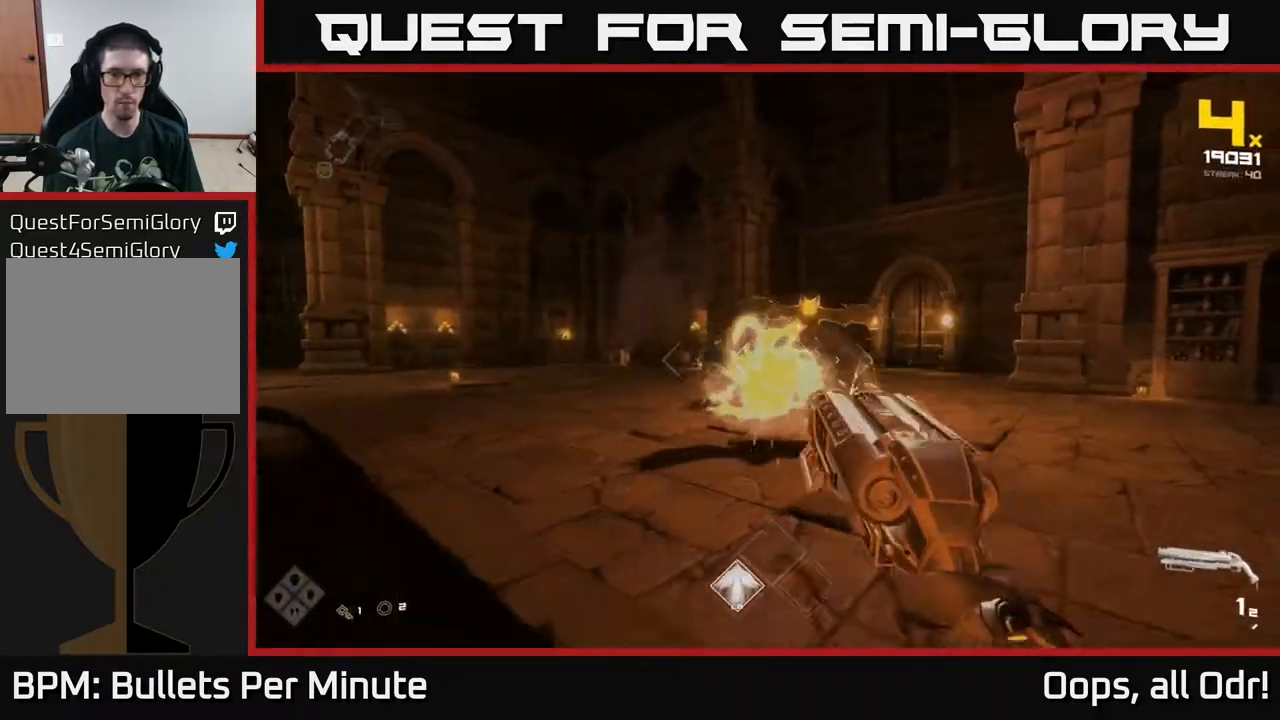
{"buttons": [], "left_stick": "left", "right_stick": "right", "events": [[17, "R2", "down"], [33, "left_stick", "left"], [67, "right_stick", "right"], [117, "R2", "up"], [200, "right_stick", "center"], [350, "R1", "down"], [433, "right_stick", "right"], [483, "R1", "up"]]}
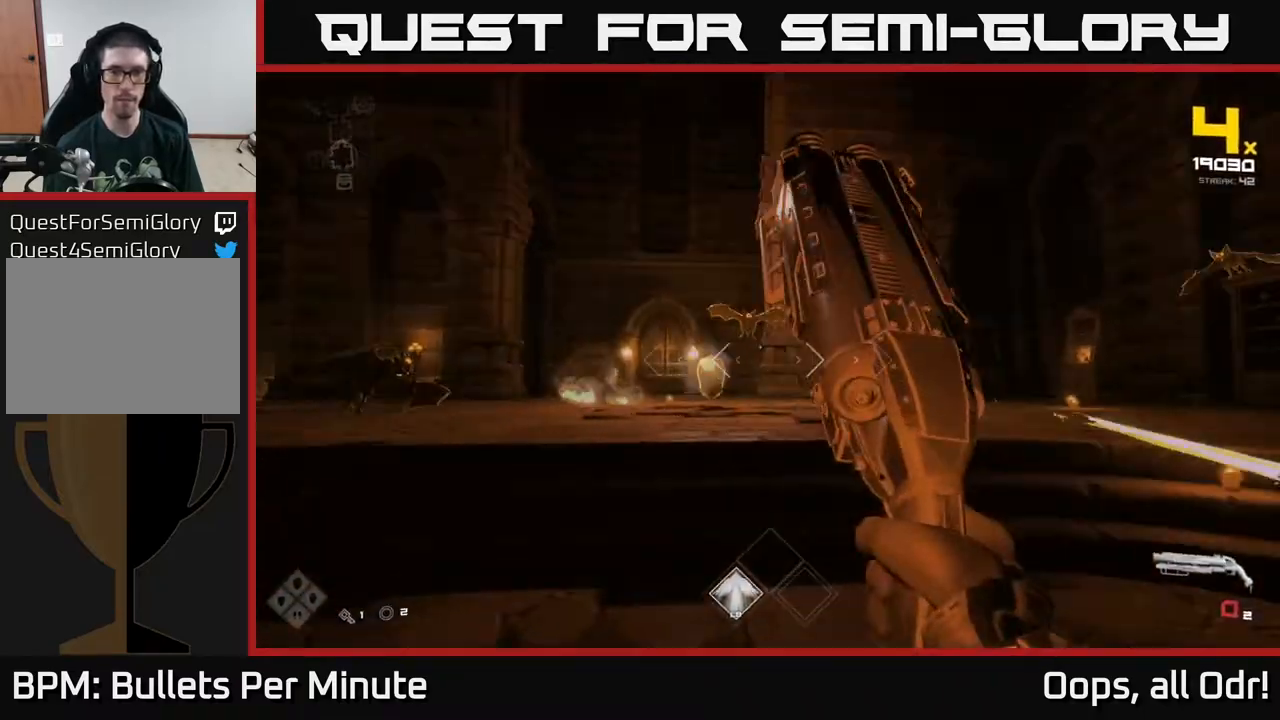
{"buttons": [], "left_stick": "center", "right_stick": "center", "events": [[83, "right_stick", "center"], [133, "R1", "down"], [167, "left_stick", "up-left"], [283, "R1", "up"], [283, "left_stick", "left"], [400, "right_stick", "down-right"], [450, "left_stick", "center"], [500, "right_stick", "center"]]}
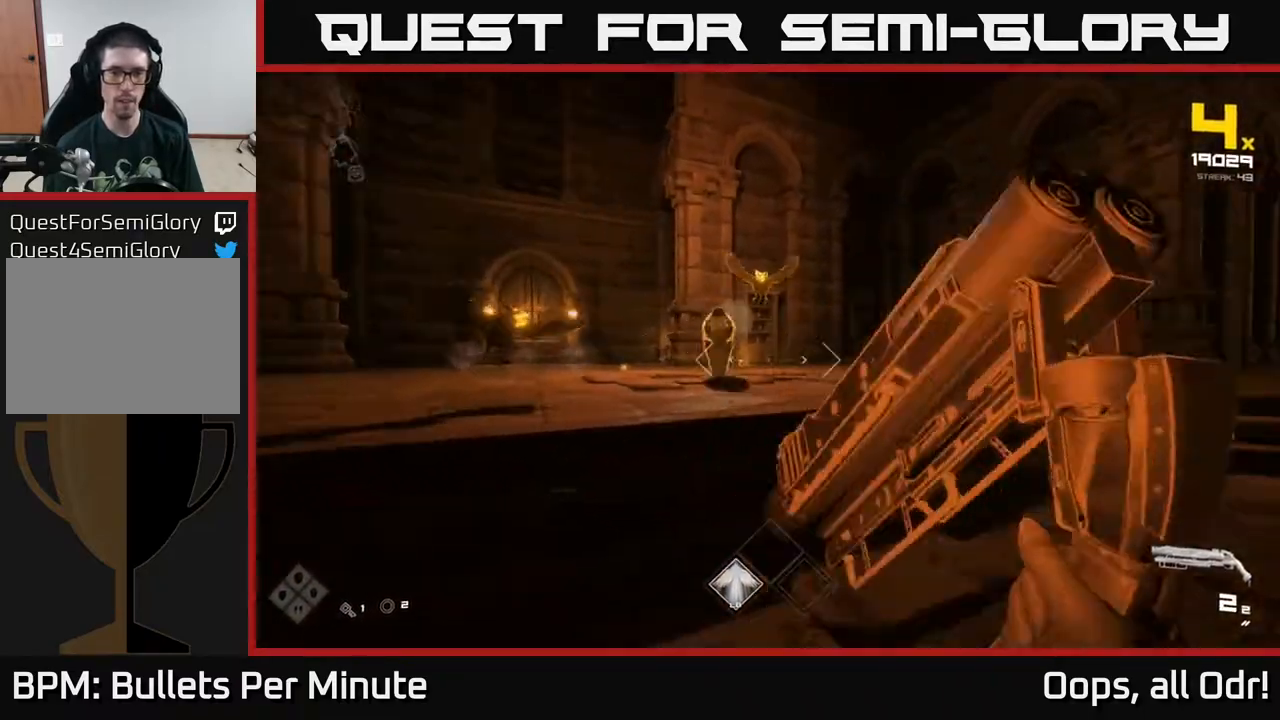
{"buttons": ["R2"], "left_stick": "down-left", "right_stick": "center", "events": [[33, "R2", "down"], [67, "left_stick", "left"], [117, "R2", "up"], [267, "right_stick", "up-right"], [400, "R2", "down"], [400, "right_stick", "center"], [450, "left_stick", "down-left"]]}
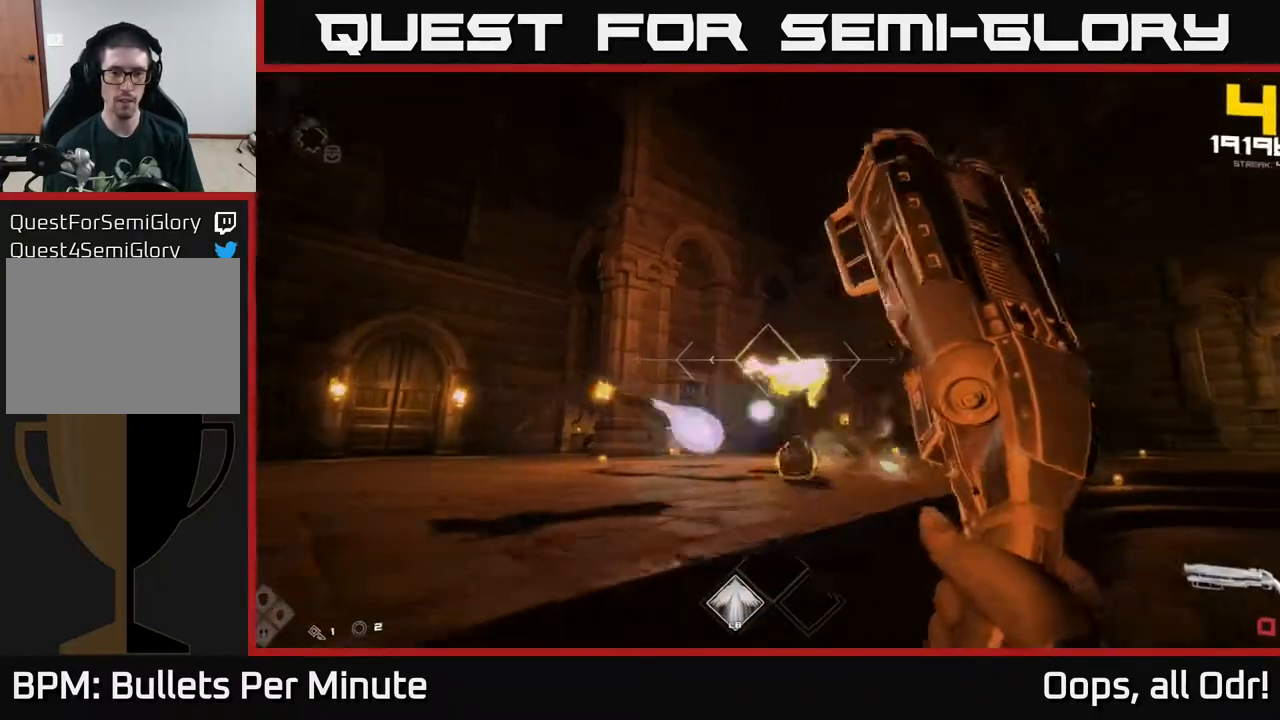
{"buttons": [], "left_stick": "center", "right_stick": "center", "events": [[17, "R2", "up"], [117, "right_stick", "down-right"], [233, "R1", "down"], [283, "right_stick", "center"], [317, "R1", "up"], [333, "left_stick", "center"]]}
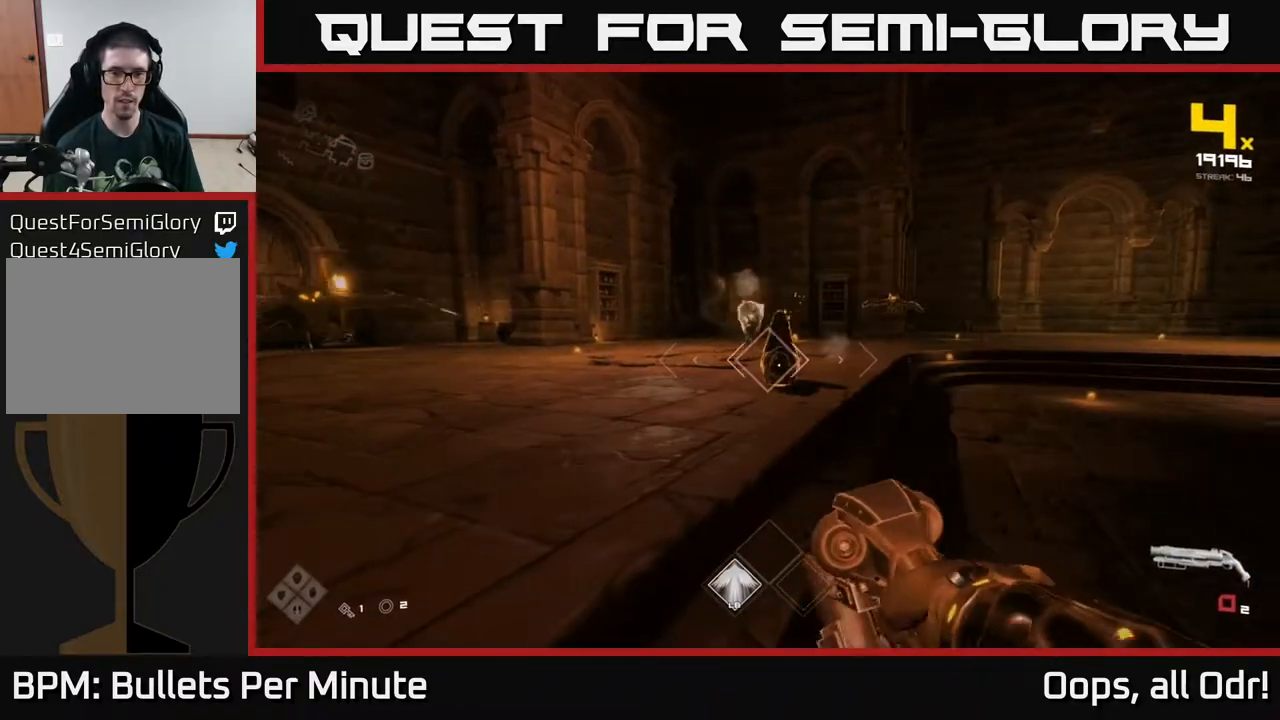
{"buttons": ["R2"], "left_stick": "down-left", "right_stick": "center", "events": [[67, "R1", "down"], [183, "R1", "up"], [367, "left_stick", "left"], [417, "R2", "down"], [433, "left_stick", "down-left"]]}
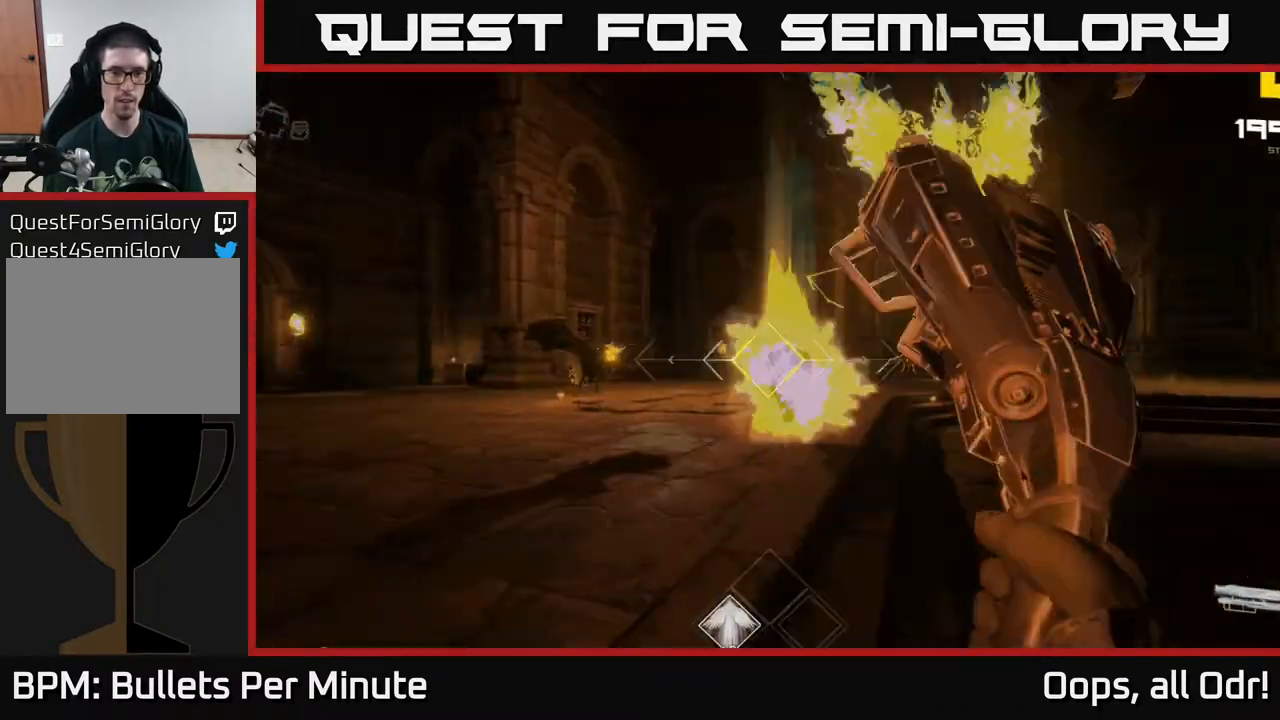
{"buttons": [], "left_stick": "left", "right_stick": "right", "events": [[50, "R2", "up"], [150, "right_stick", "right"], [183, "left_stick", "left"], [217, "R2", "down"], [283, "right_stick", "center"], [333, "R2", "up"], [500, "right_stick", "right"]]}
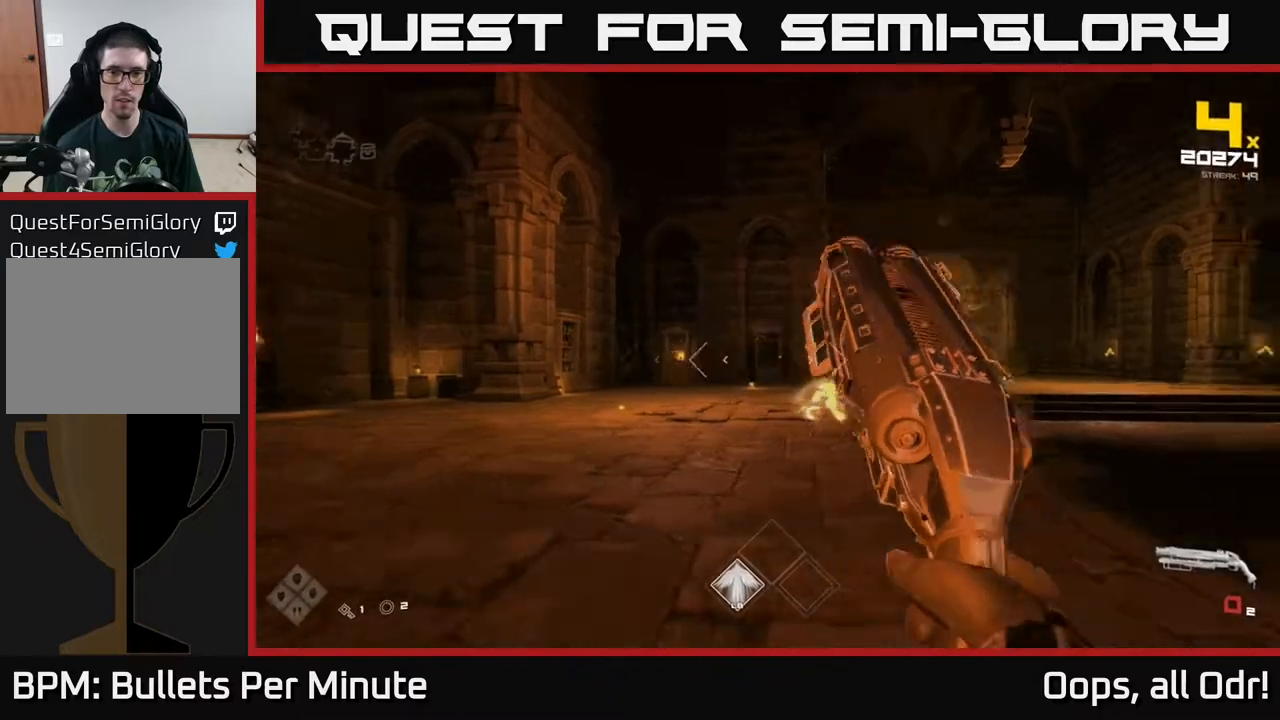
{"buttons": ["R1"], "left_stick": "up-left", "right_stick": "center", "events": [[33, "left_stick", "up-left"], [67, "R1", "down"], [167, "R1", "up"], [183, "right_stick", "center"], [333, "left_stick", "center"], [400, "R1", "down"], [467, "left_stick", "up-left"]]}
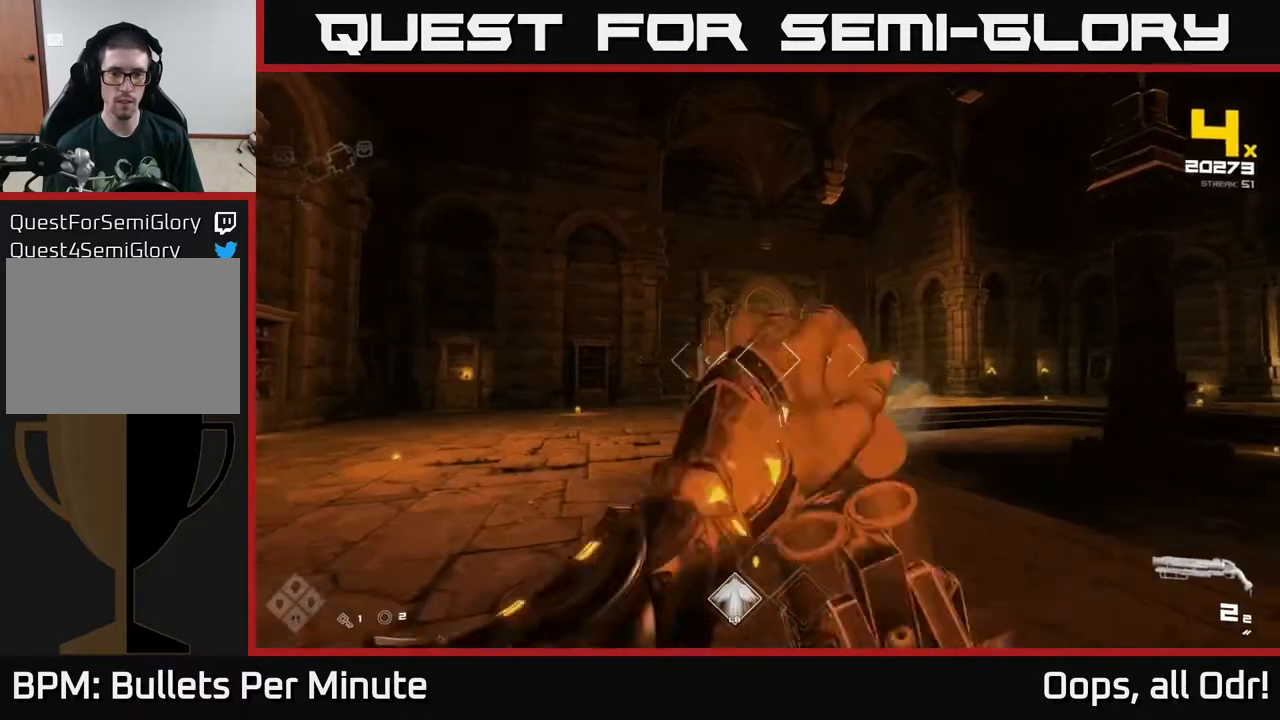
{"buttons": [], "left_stick": "up-left", "right_stick": "center", "events": [[33, "R1", "up"], [300, "left_stick", "up"], [317, "R2", "down"], [417, "R2", "up"], [450, "left_stick", "up-left"]]}
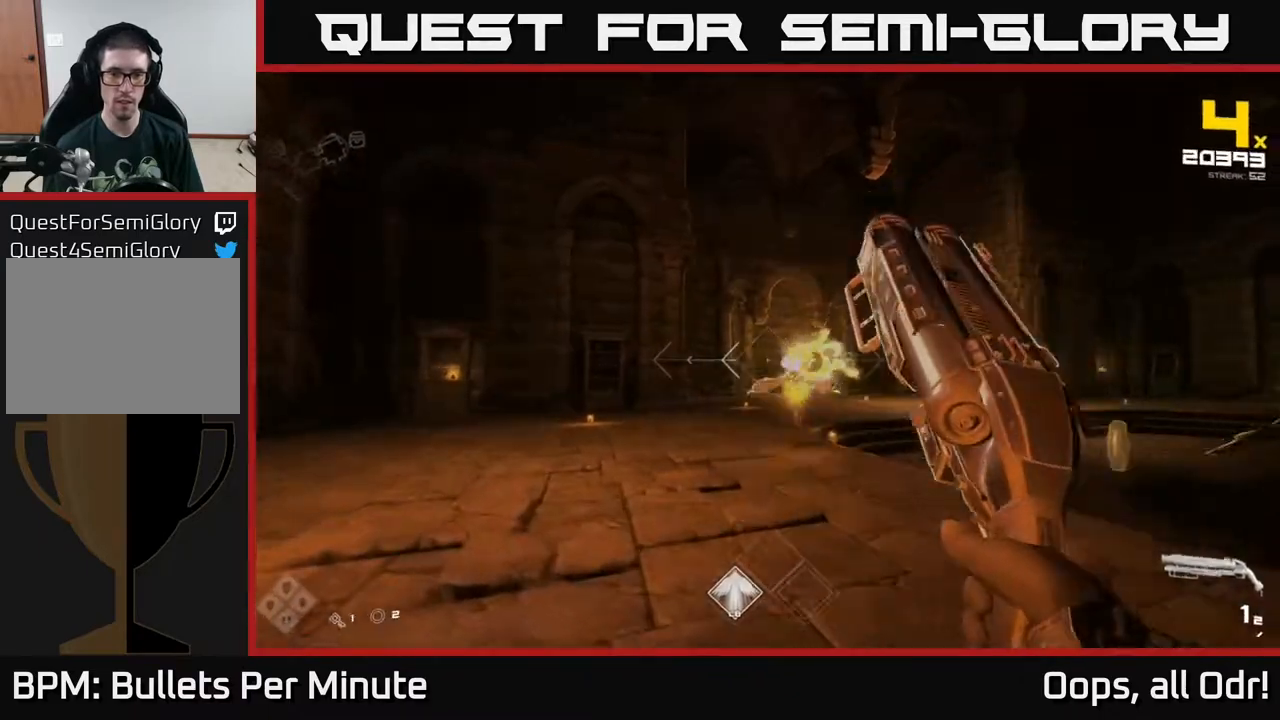
{"buttons": [], "left_stick": "left", "right_stick": "right", "events": [[67, "left_stick", "left"], [100, "right_stick", "right"]]}
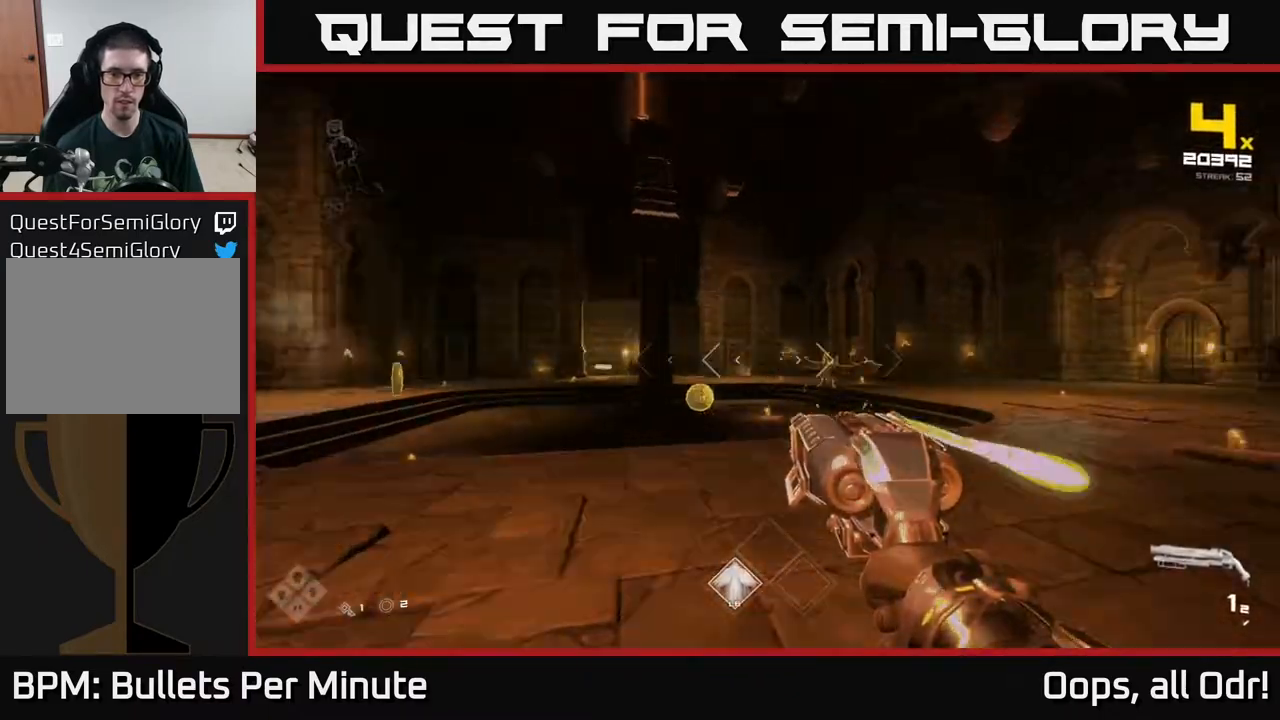
{"buttons": [], "left_stick": "up", "right_stick": "center", "events": [[83, "R2", "down"], [100, "right_stick", "center"], [133, "R2", "up"], [333, "R1", "down"], [333, "left_stick", "up"], [450, "R1", "up"]]}
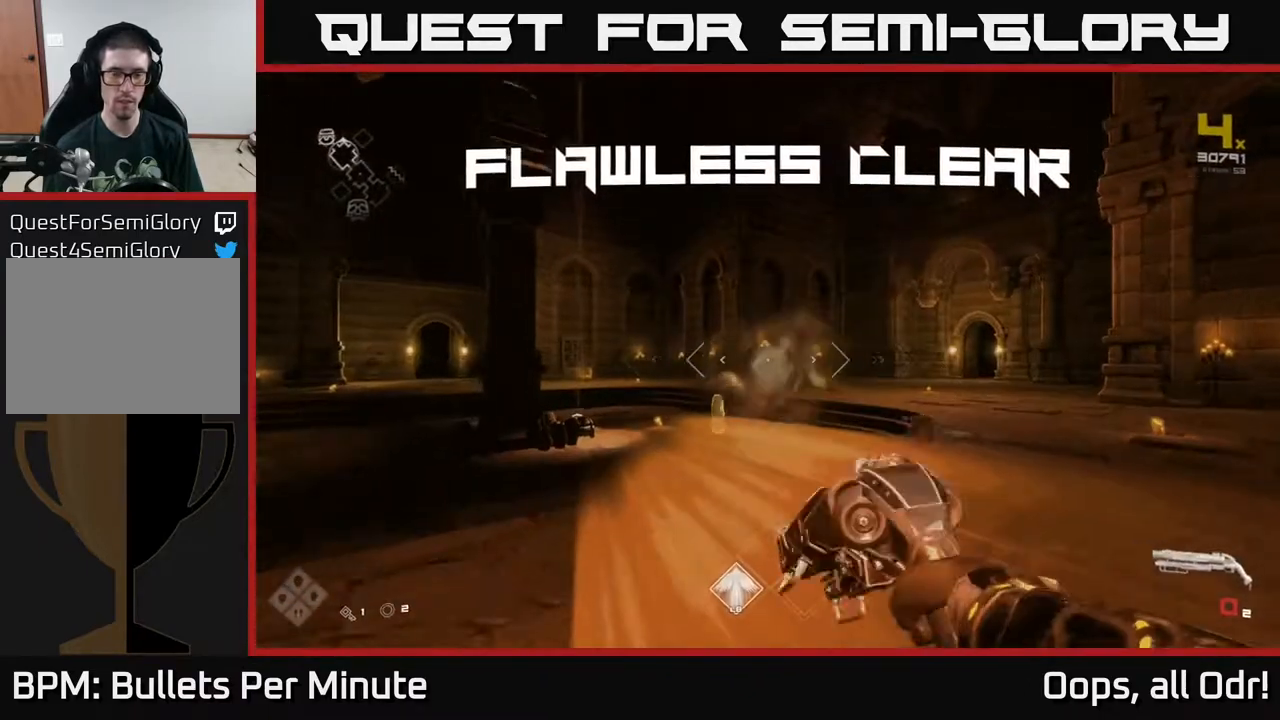
{"buttons": [], "left_stick": "down-left", "right_stick": "right", "events": [[167, "R1", "down"], [300, "R1", "up"], [417, "left_stick", "down-left"], [450, "right_stick", "right"]]}
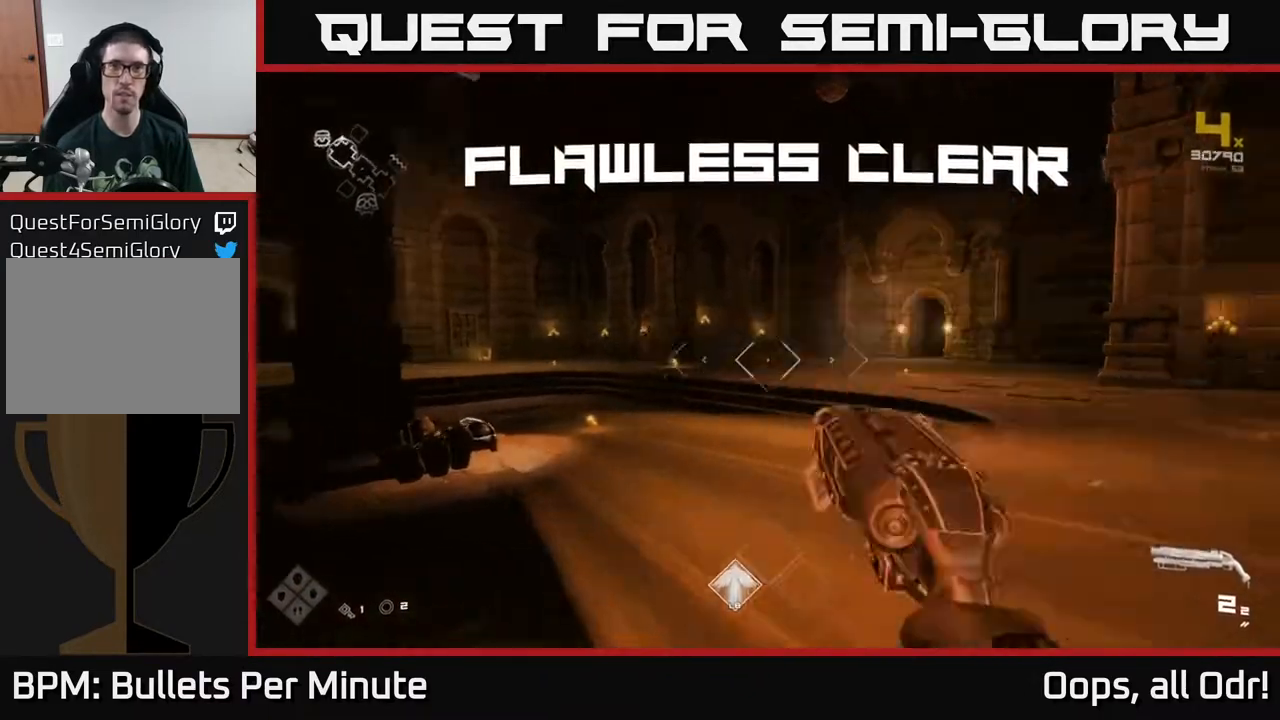
{"buttons": [], "left_stick": "up-right", "right_stick": "right", "events": [[83, "right_stick", "center"], [250, "left_stick", "up"], [367, "right_stick", "right"], [450, "left_stick", "up-right"]]}
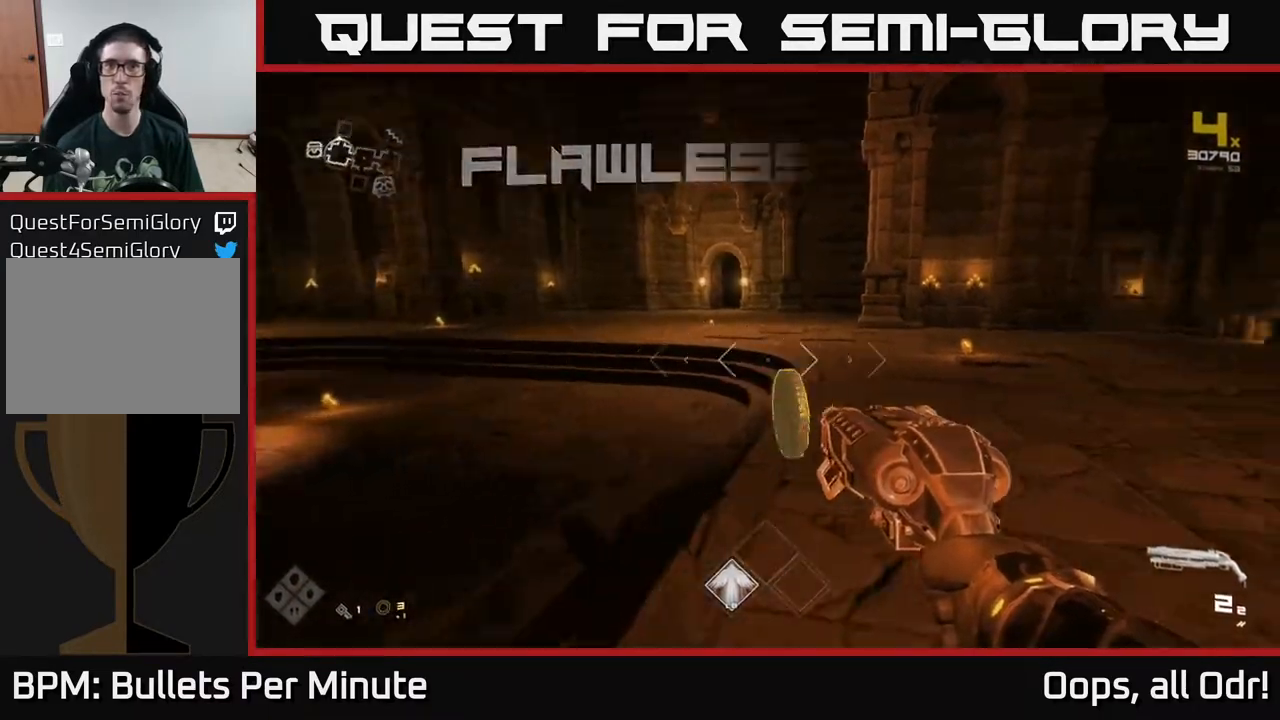
{"buttons": [], "left_stick": "up-right", "right_stick": "right", "events": [[83, "left_stick", "up"], [83, "right_stick", "center"], [283, "left_stick", "up-right"], [283, "right_stick", "right"]]}
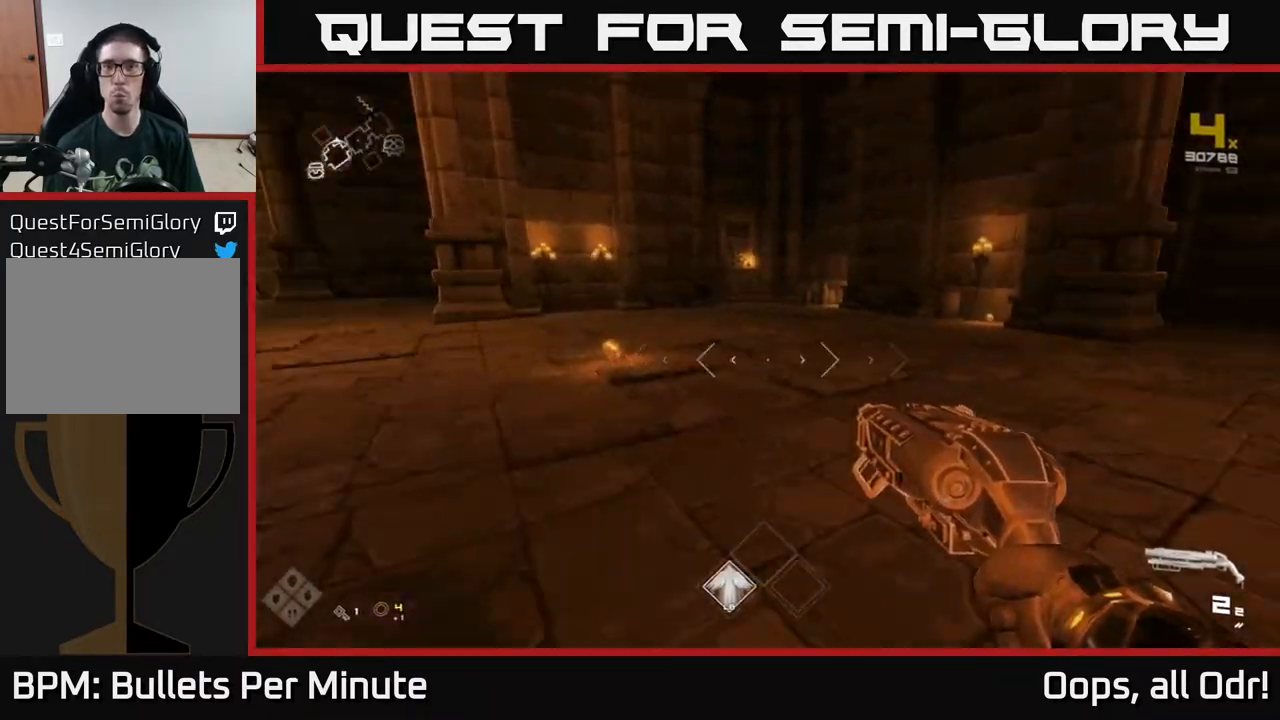
{"buttons": [], "left_stick": "center", "right_stick": "right", "events": [[33, "left_stick", "up-left"], [100, "right_stick", "center"], [167, "left_stick", "up"], [200, "right_stick", "right"], [317, "left_stick", "left"], [500, "left_stick", "center"]]}
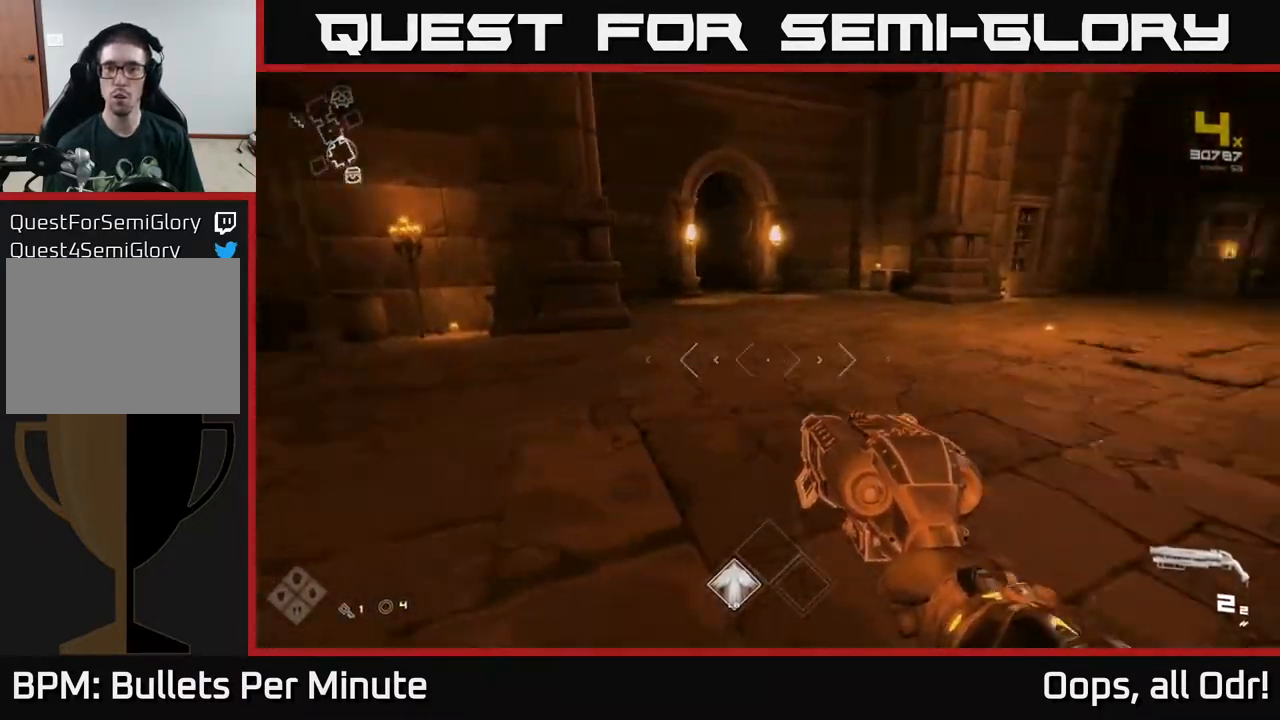
{"buttons": ["L1"], "left_stick": "up", "right_stick": "center", "events": [[50, "left_stick", "up"], [317, "L1", "down"], [383, "right_stick", "center"]]}
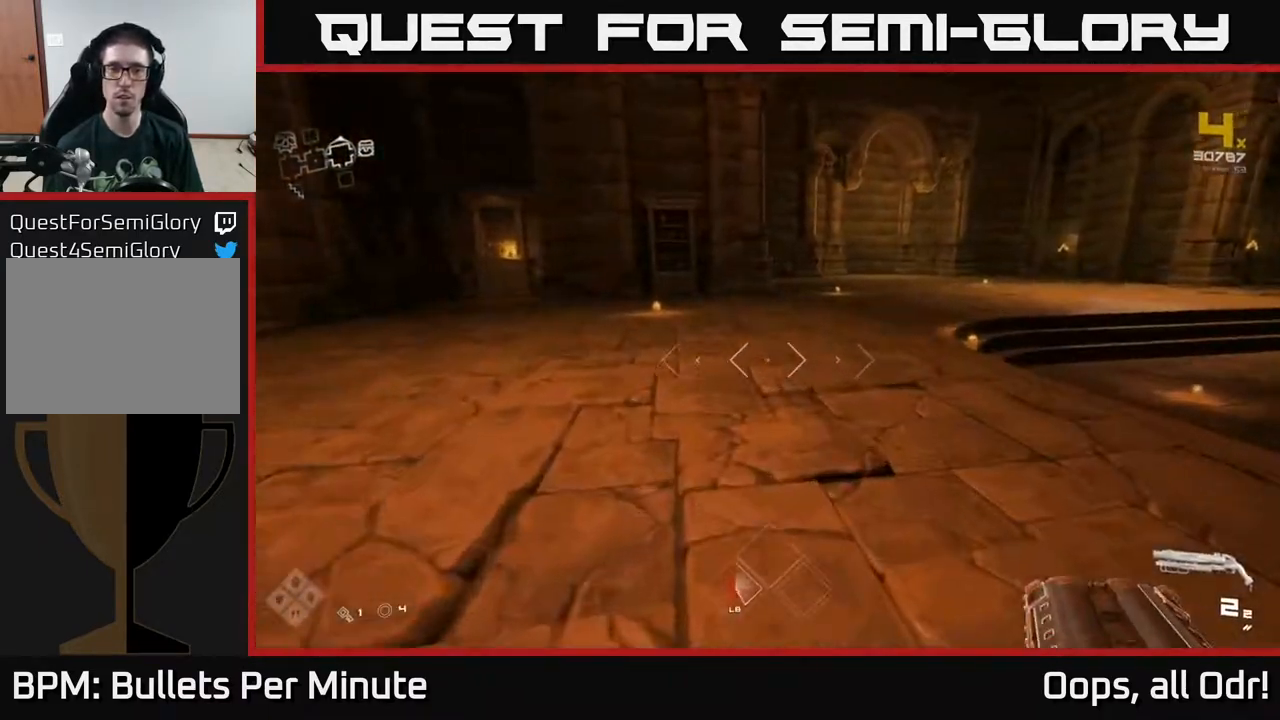
{"buttons": ["L1"], "left_stick": "up", "right_stick": "right", "events": [[50, "right_stick", "right"]]}
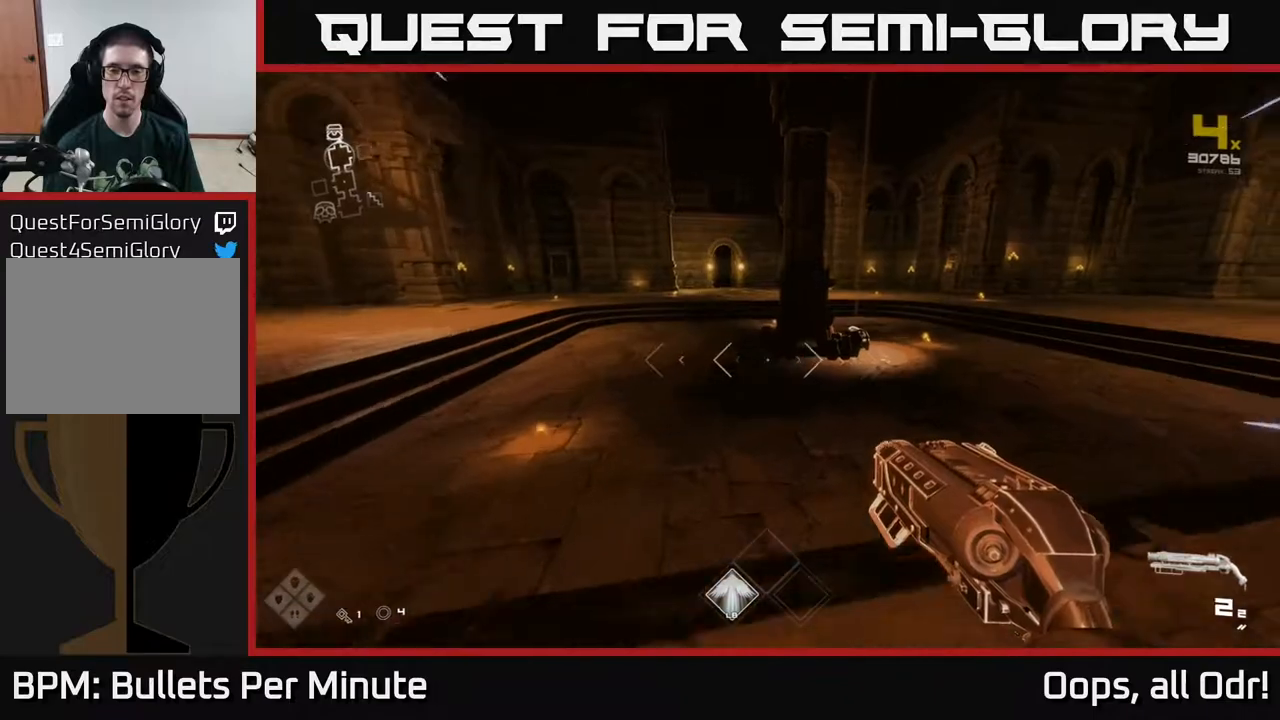
{"buttons": ["L1"], "left_stick": "up", "right_stick": "center", "events": [[33, "right_stick", "center"]]}
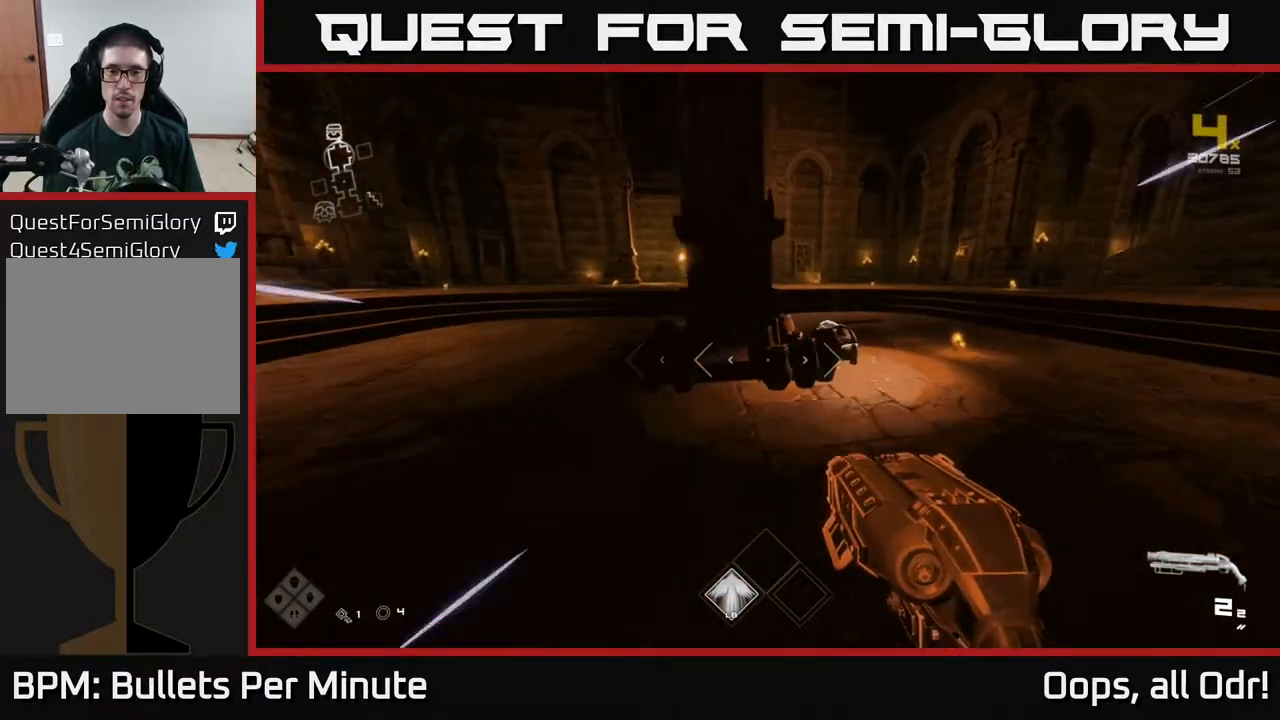
{"buttons": [], "left_stick": "center", "right_stick": "center", "events": [[217, "L1", "up"], [317, "right_stick", "down"], [433, "right_stick", "center"], [467, "left_stick", "center"]]}
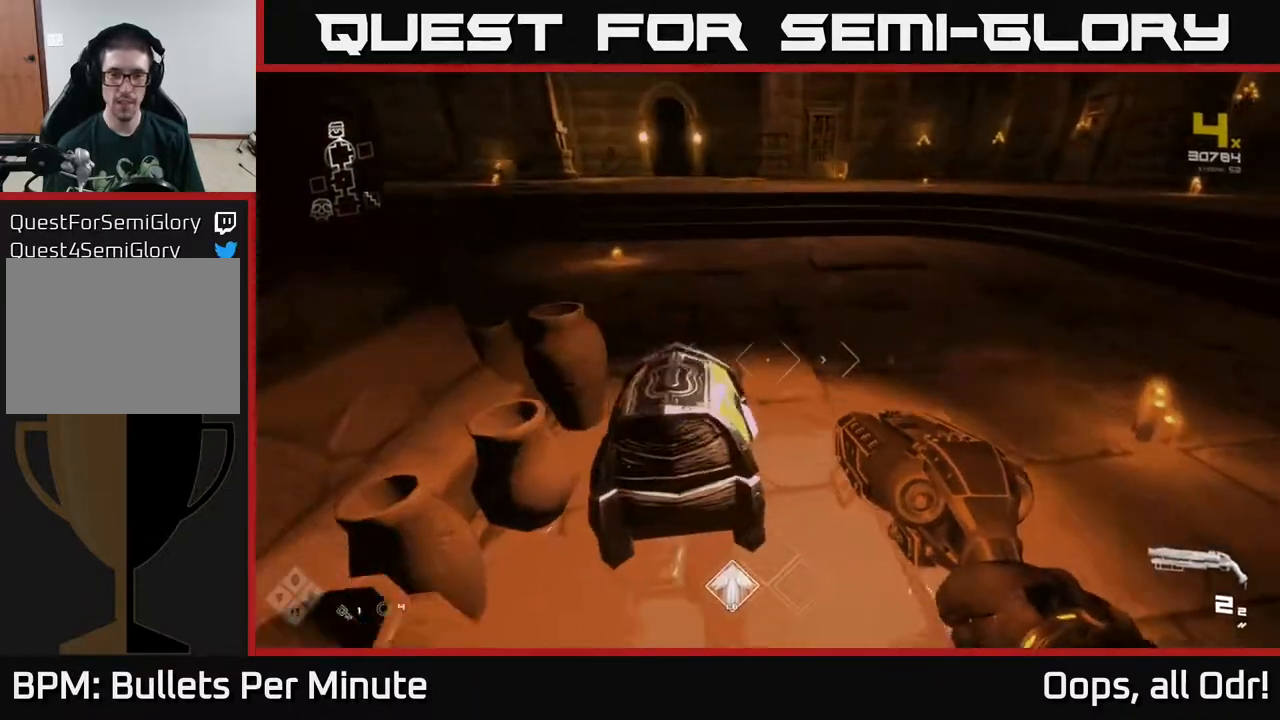
{"buttons": [], "left_stick": "center", "right_stick": "left", "events": [[17, "X", "down"], [100, "X", "up"], [333, "left_stick", "up"], [467, "right_stick", "left"], [483, "left_stick", "center"]]}
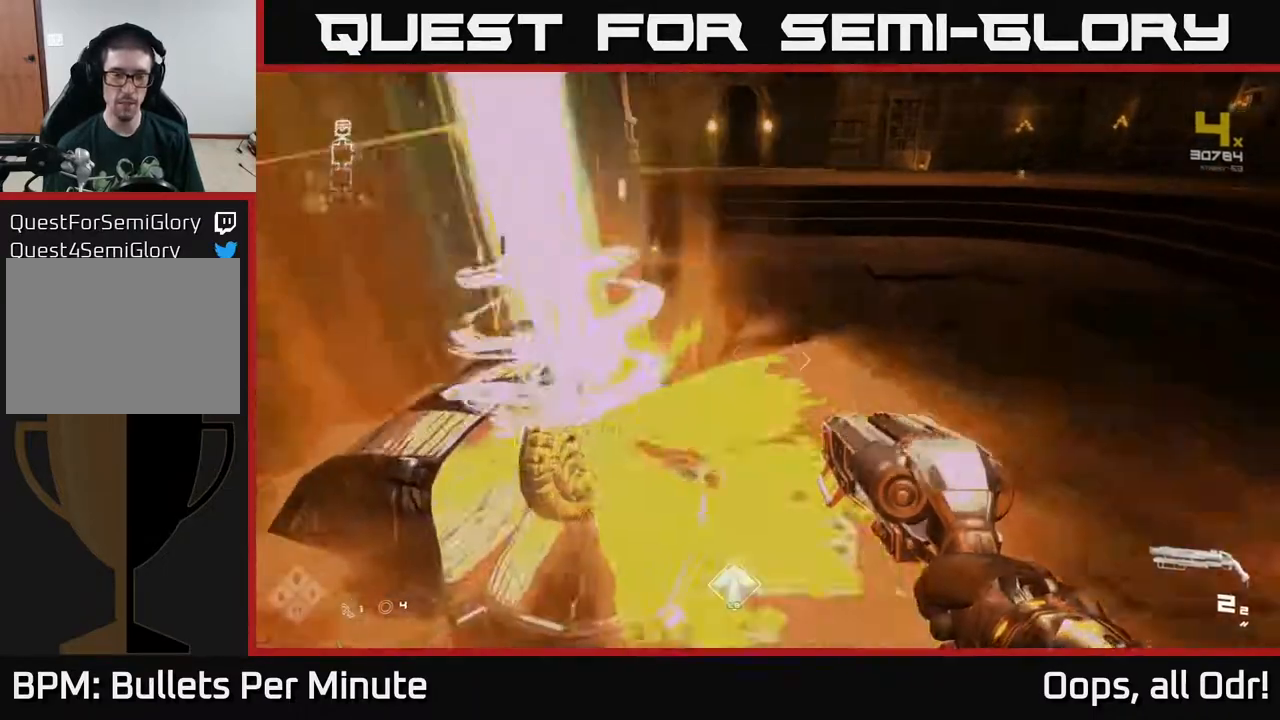
{"buttons": [], "left_stick": "up", "right_stick": "center", "events": [[133, "right_stick", "center"], [300, "left_stick", "up"]]}
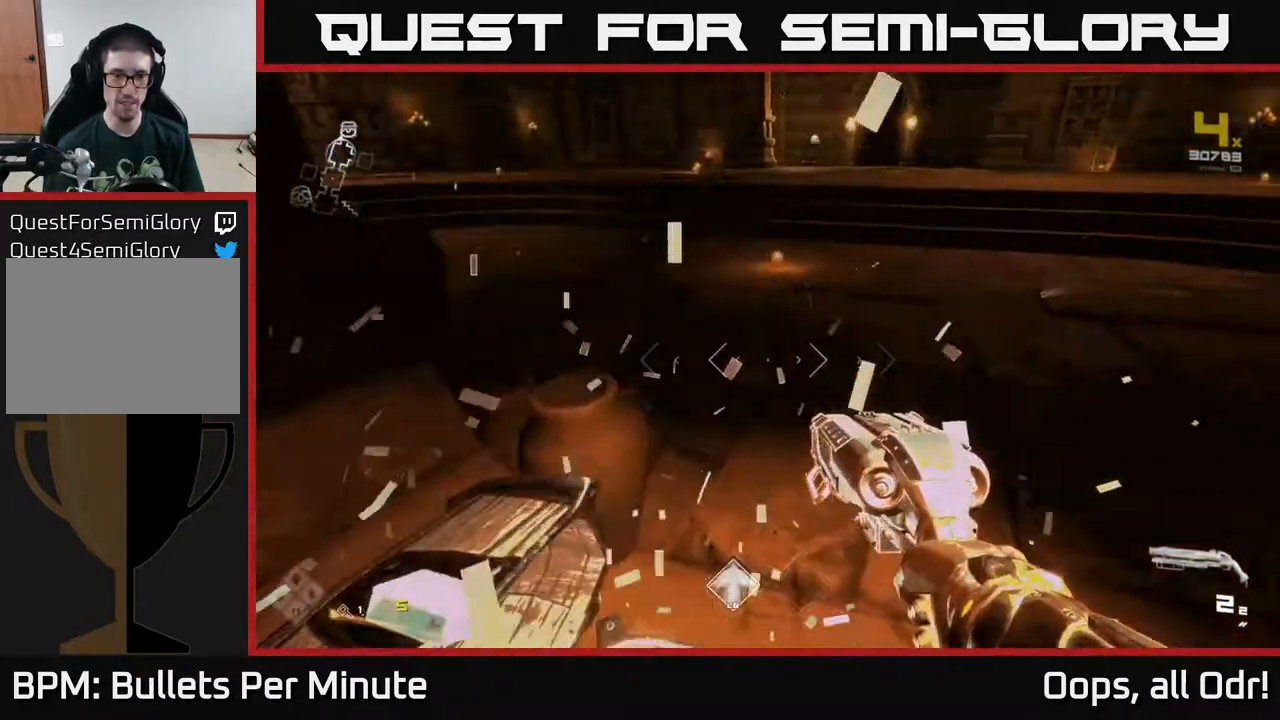
{"buttons": [], "left_stick": "up-right", "right_stick": "center", "events": [[33, "left_stick", "center"], [33, "right_stick", "right"], [100, "left_stick", "down-right"], [183, "left_stick", "right"], [317, "right_stick", "center"], [467, "left_stick", "up-right"]]}